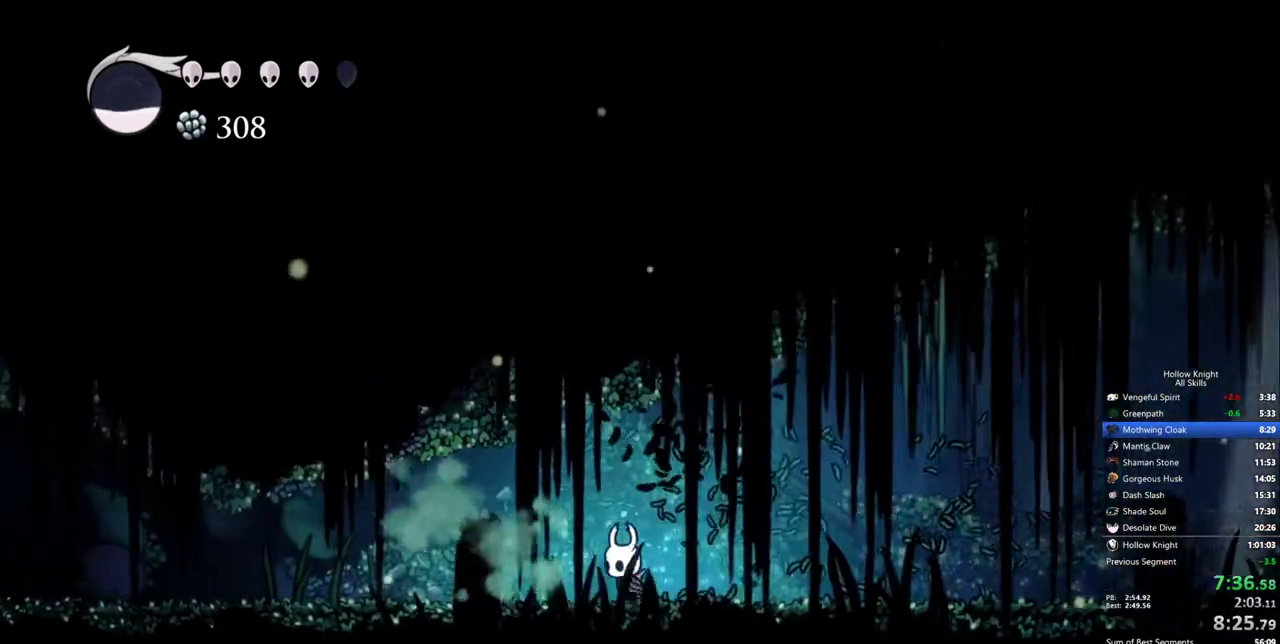
Gameplay with keyboard; each line is a JSON object with the keys held at the frame after it. "events" lists presses ("down") and releases ("up") of "cdash", "dash", "dnail", "down", "heal", "inv", "jump", "left", "nail", "right", "spell" and "up" between this image and that frame as [ms after this image, input, new state], when the widget could be followed in between. No other keys are recorded. Mouse input is not recorded. Key names are as the overlay labels them; some are game actions (e.g. jump) rather than physical keys.
{"keys": ["left"], "events": [[150, "nail", "down"], [233, "nail", "up"]]}
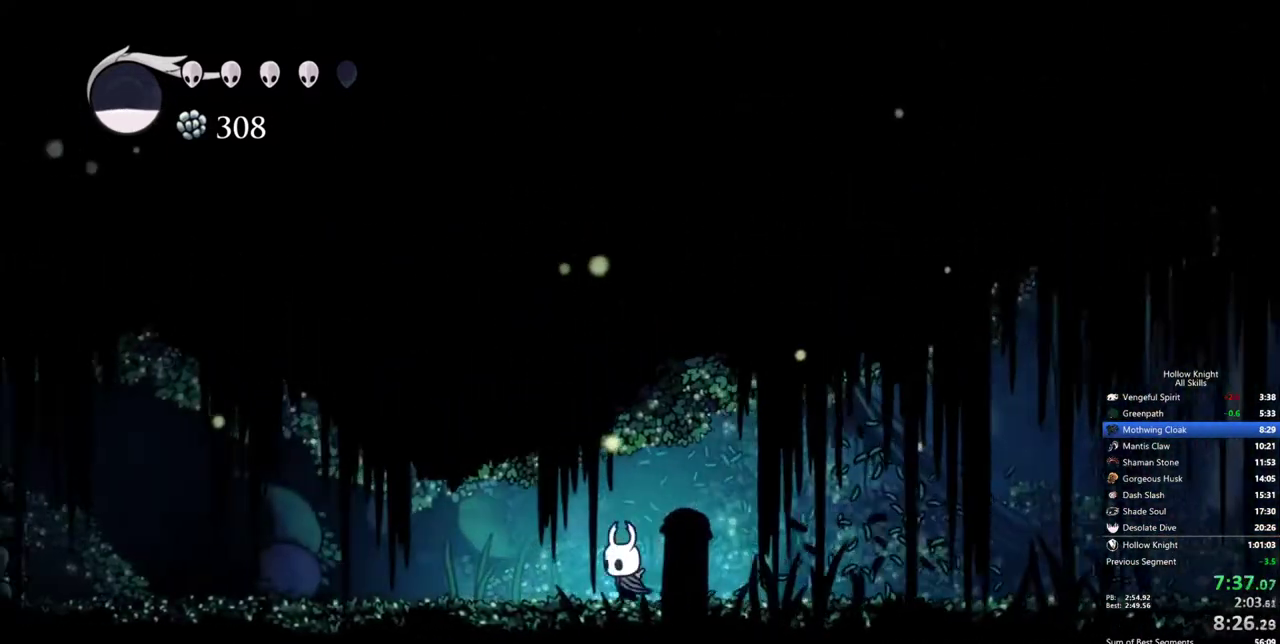
{"keys": ["left"], "events": [[200, "nail", "down"], [300, "nail", "up"]]}
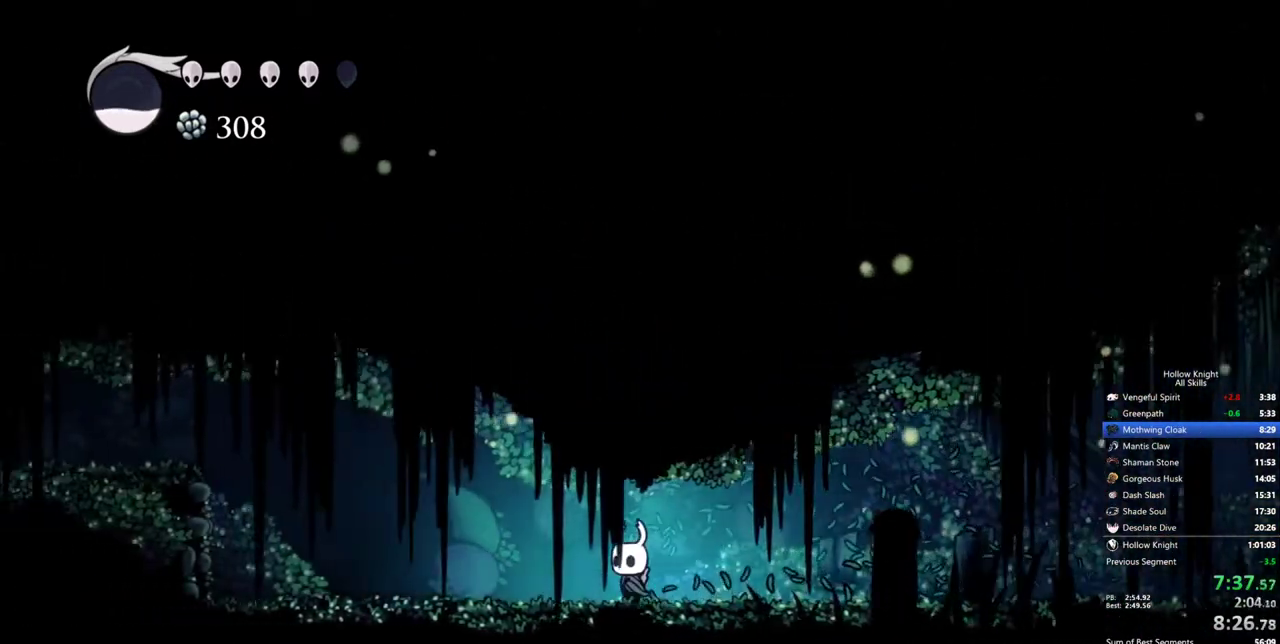
{"keys": ["left"], "events": []}
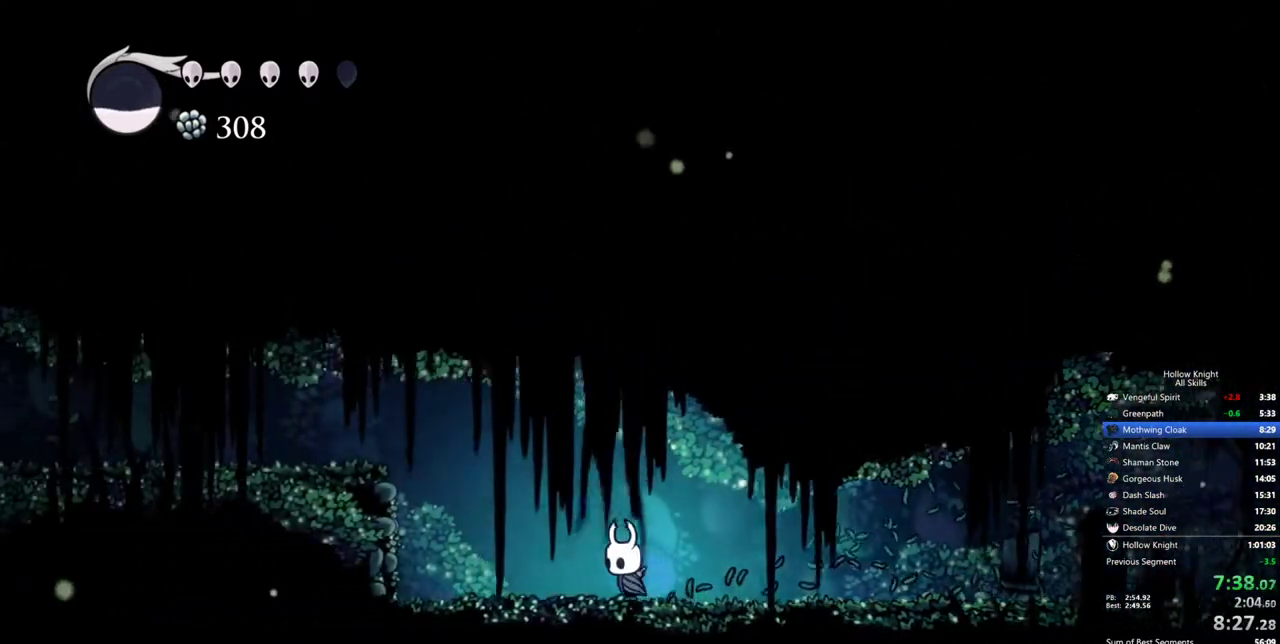
{"keys": ["jump", "left"], "events": [[383, "jump", "down"]]}
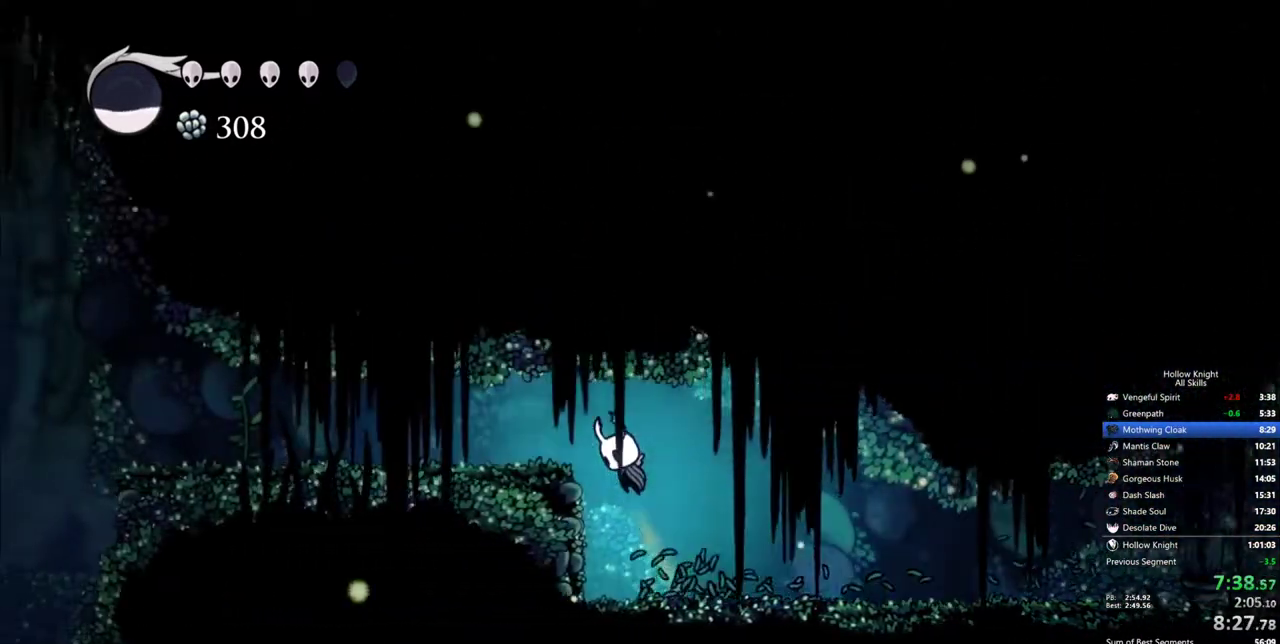
{"keys": ["left"], "events": [[200, "jump", "up"]]}
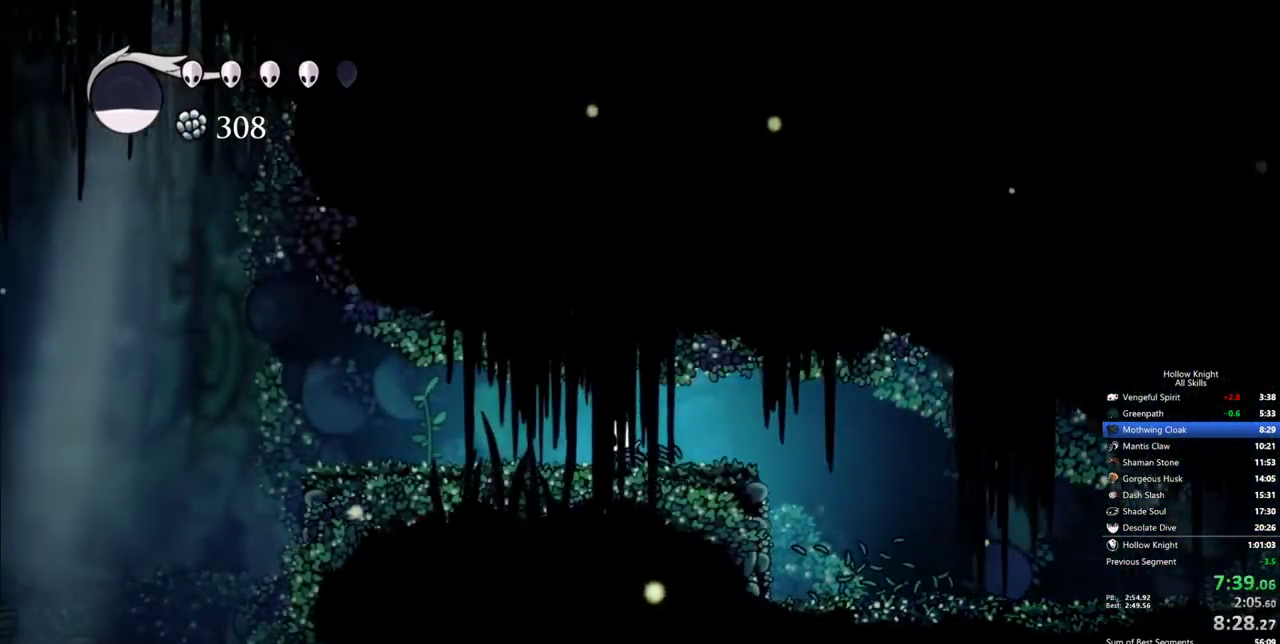
{"keys": ["left"], "events": [[367, "nail", "down"], [500, "nail", "up"]]}
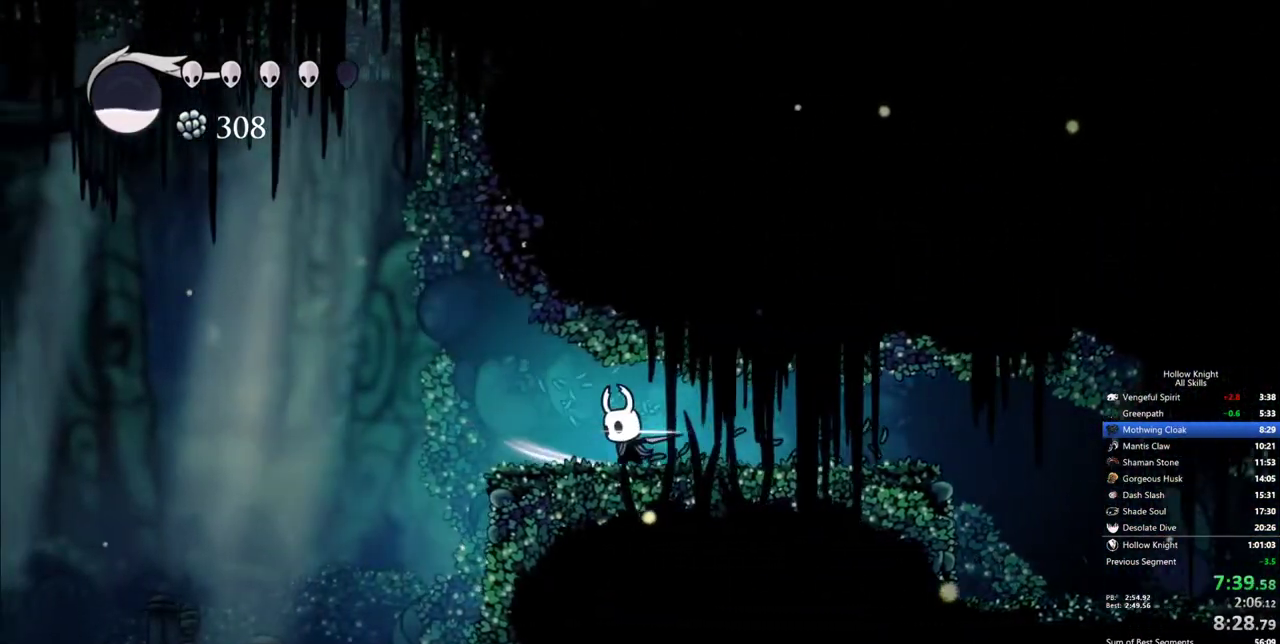
{"keys": ["left"], "events": []}
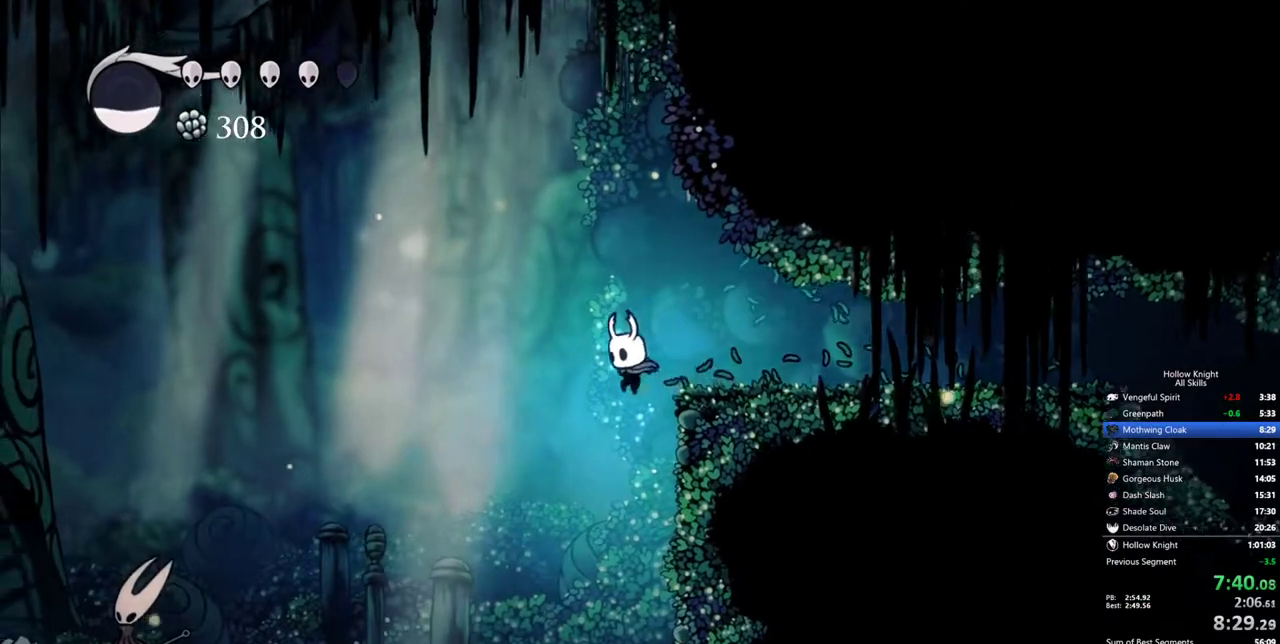
{"keys": ["left"], "events": []}
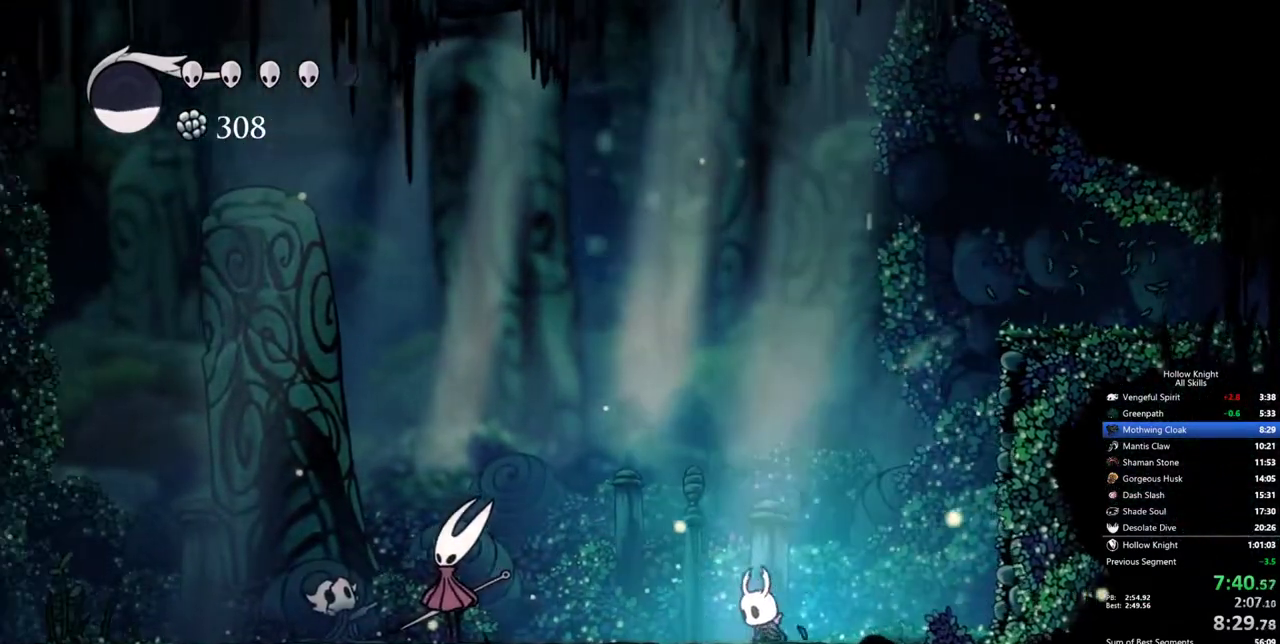
{"keys": ["heal", "left"], "events": [[117, "nail", "down"], [133, "jump", "down"], [133, "nail", "up"], [167, "jump", "up"], [267, "nail", "down"], [317, "heal", "down"], [317, "nail", "up"], [367, "jump", "down"], [417, "heal", "up"], [417, "jump", "up"], [417, "nail", "down"], [450, "nail", "up"], [500, "heal", "down"]]}
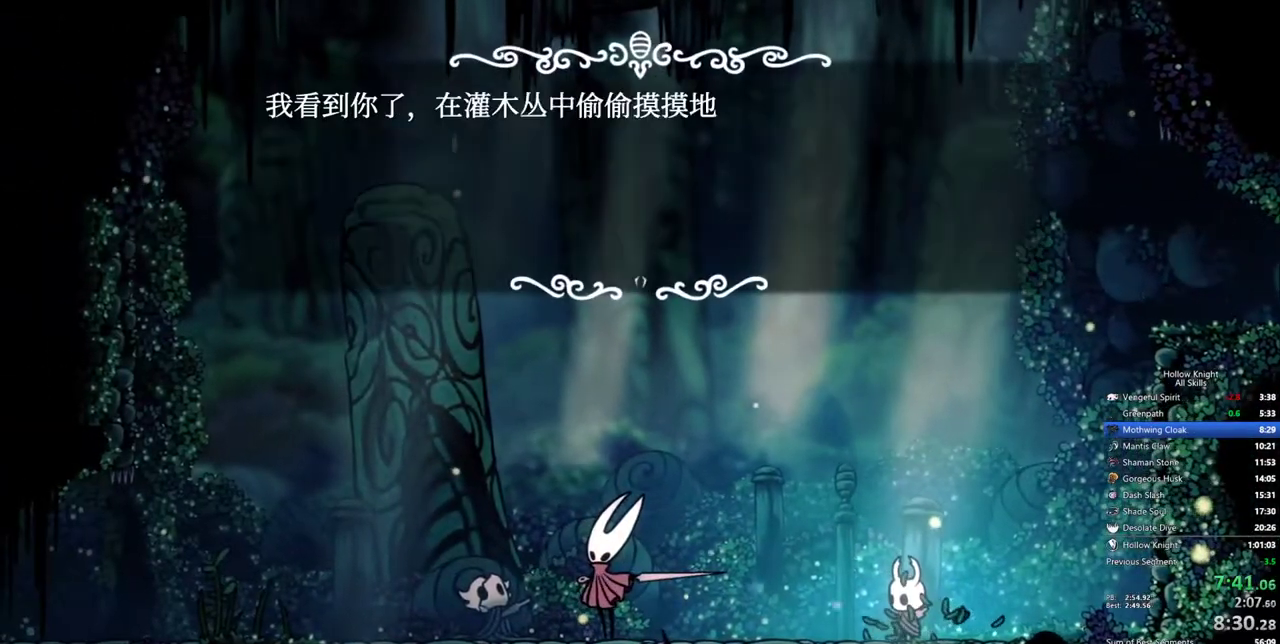
{"keys": ["heal", "left", "nail"], "events": [[50, "heal", "up"], [50, "jump", "down"], [50, "nail", "down"], [100, "nail", "up"], [150, "heal", "down"], [150, "jump", "up"], [150, "nail", "down"], [183, "heal", "up"], [183, "jump", "down"], [233, "heal", "down"], [283, "jump", "up"], [333, "heal", "up"], [333, "jump", "down"], [383, "heal", "down"], [433, "heal", "up"], [433, "jump", "up"], [433, "nail", "up"], [467, "heal", "down"], [467, "nail", "down"]]}
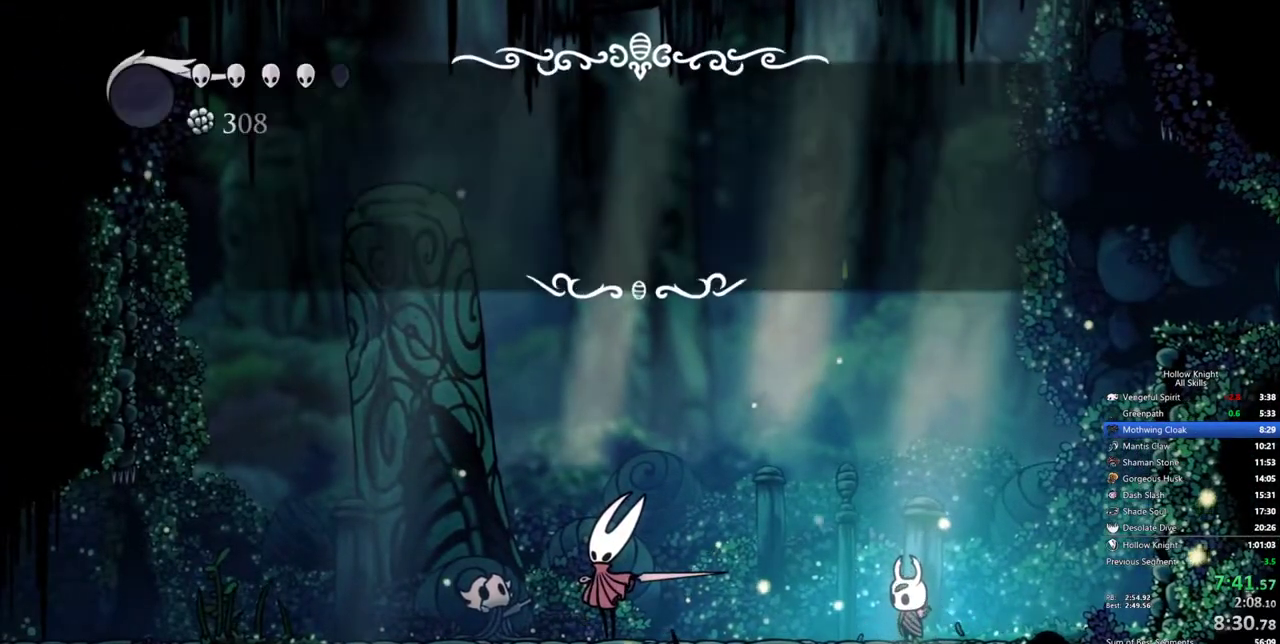
{"keys": ["left"], "events": [[67, "heal", "up"], [67, "jump", "down"], [117, "heal", "down"], [167, "heal", "up"], [167, "jump", "up"], [167, "nail", "up"]]}
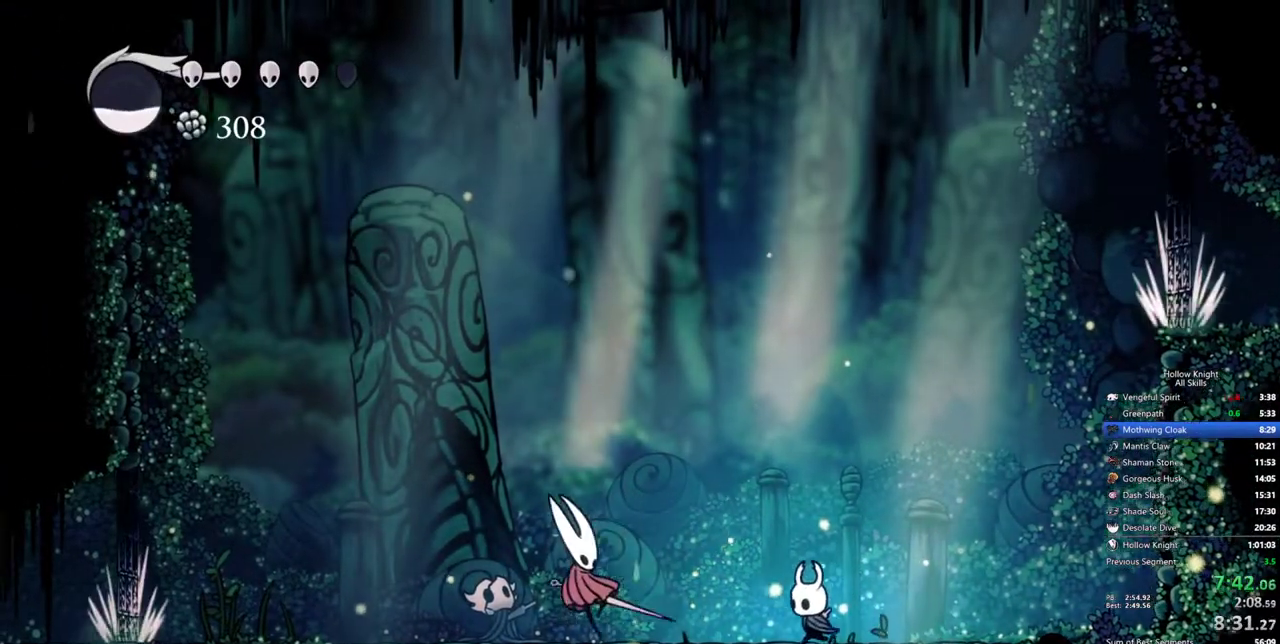
{"keys": ["left", "up"], "events": [[367, "up", "down"]]}
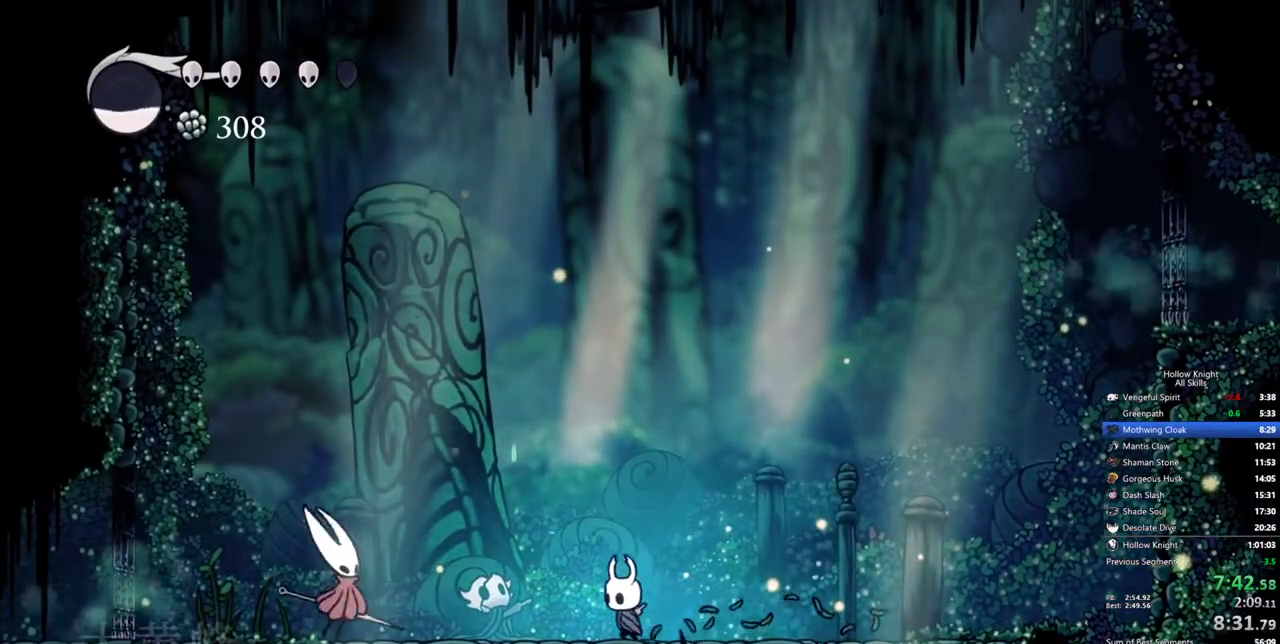
{"keys": ["left", "up"], "events": []}
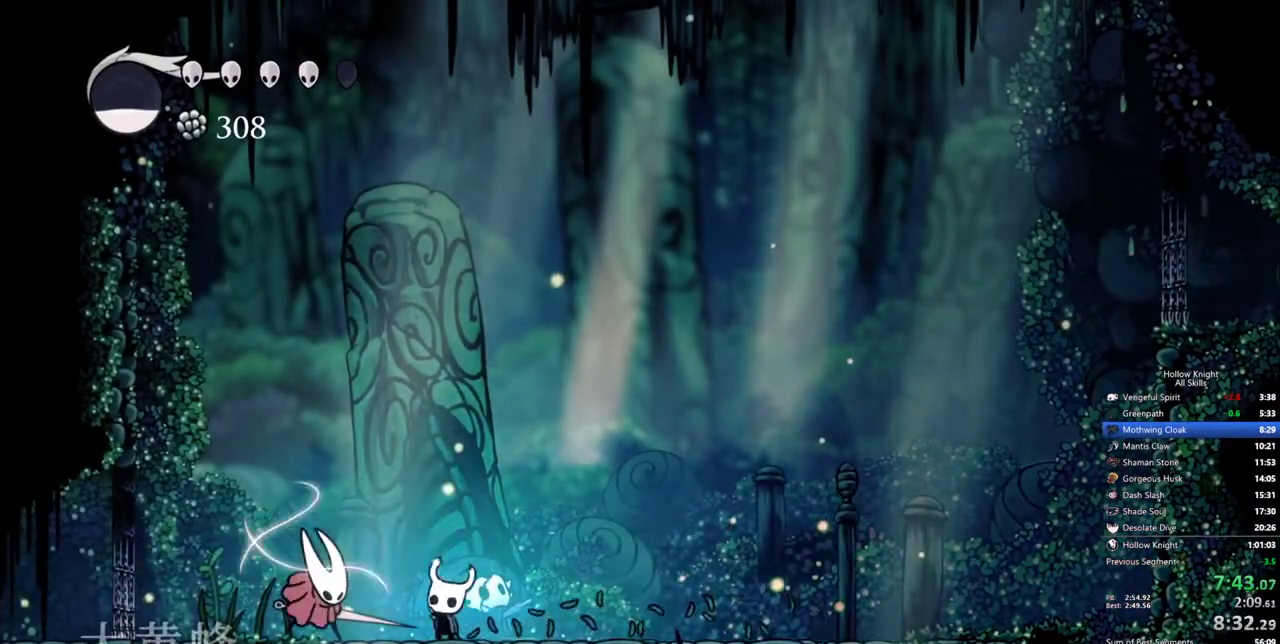
{"keys": [], "events": [[17, "nail", "down"], [117, "left", "up"], [117, "nail", "up"], [117, "up", "up"], [400, "nail", "down"], [483, "nail", "up"]]}
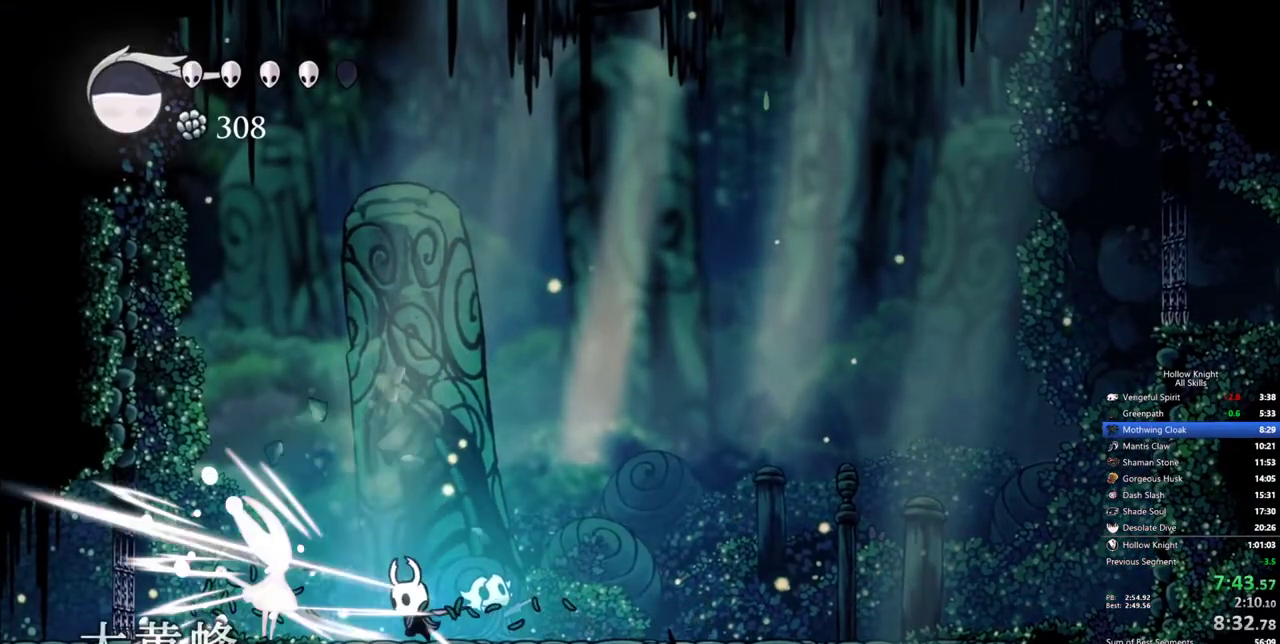
{"keys": ["left"], "events": [[33, "spell", "down"], [133, "spell", "up"], [317, "left", "down"]]}
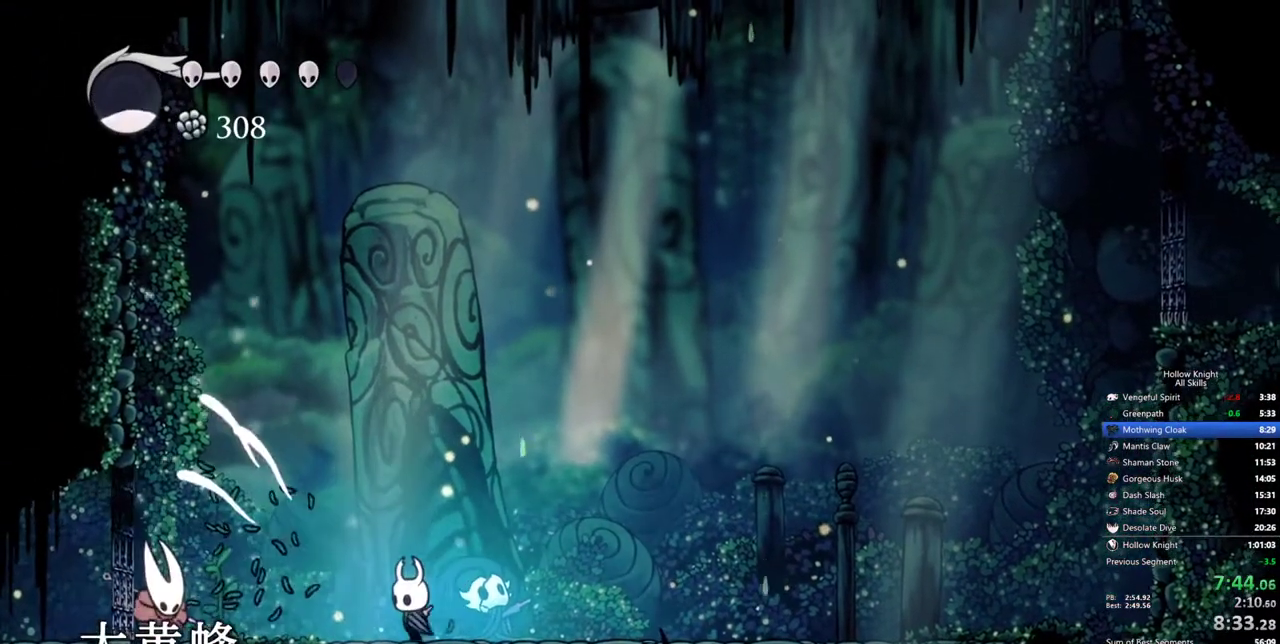
{"keys": ["jump"], "events": [[183, "nail", "down"], [333, "nail", "up"], [433, "jump", "down"], [433, "left", "up"]]}
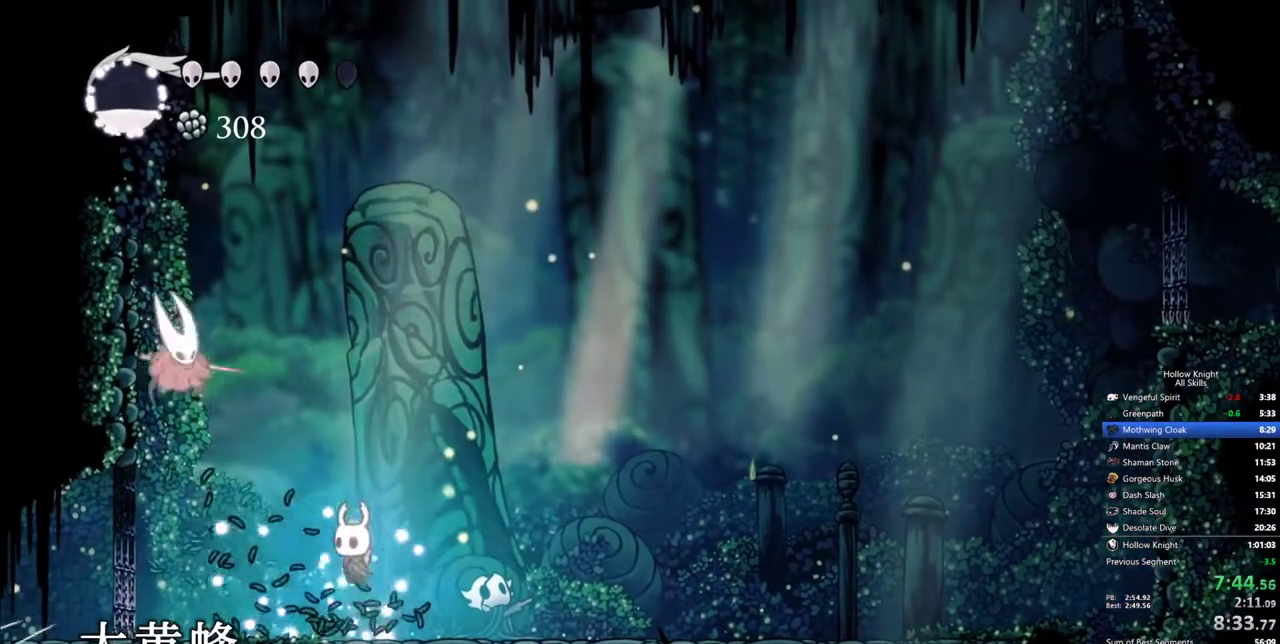
{"keys": ["right"], "events": [[17, "left", "down"], [117, "up", "down"], [250, "nail", "down"], [300, "jump", "up"], [300, "right", "down"], [350, "left", "up"], [350, "nail", "up"], [400, "left", "down"], [433, "left", "up"], [433, "up", "up"]]}
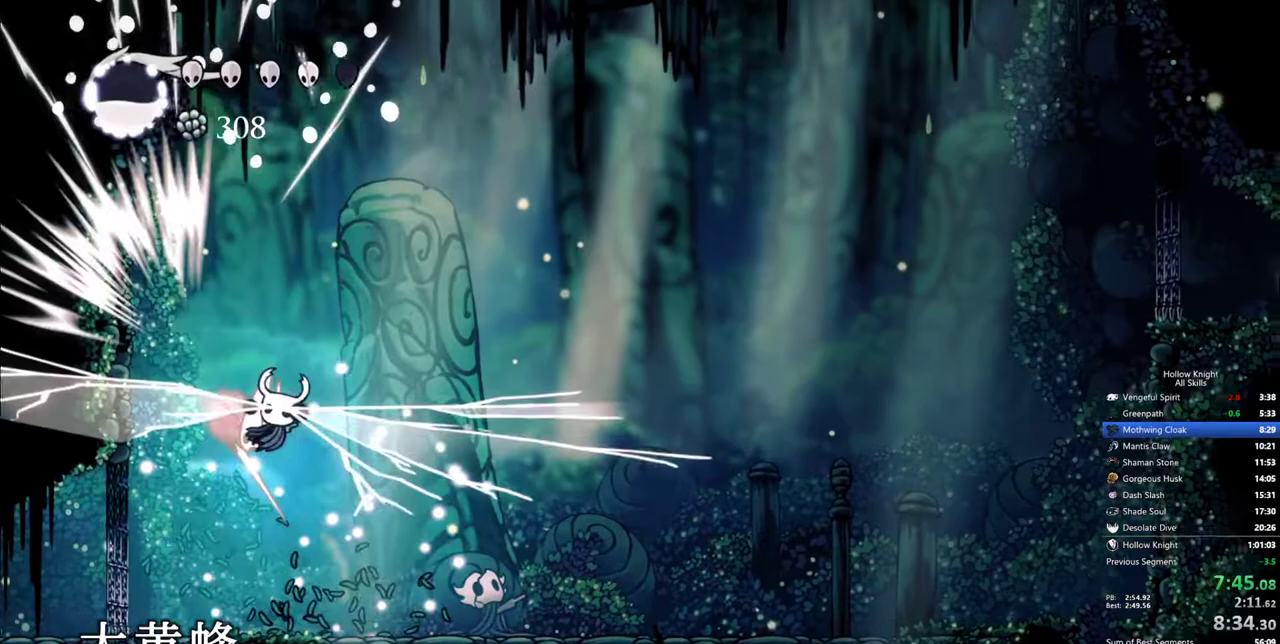
{"keys": ["left"], "events": [[133, "left", "down"], [217, "right", "up"], [317, "left", "up"], [417, "left", "down"]]}
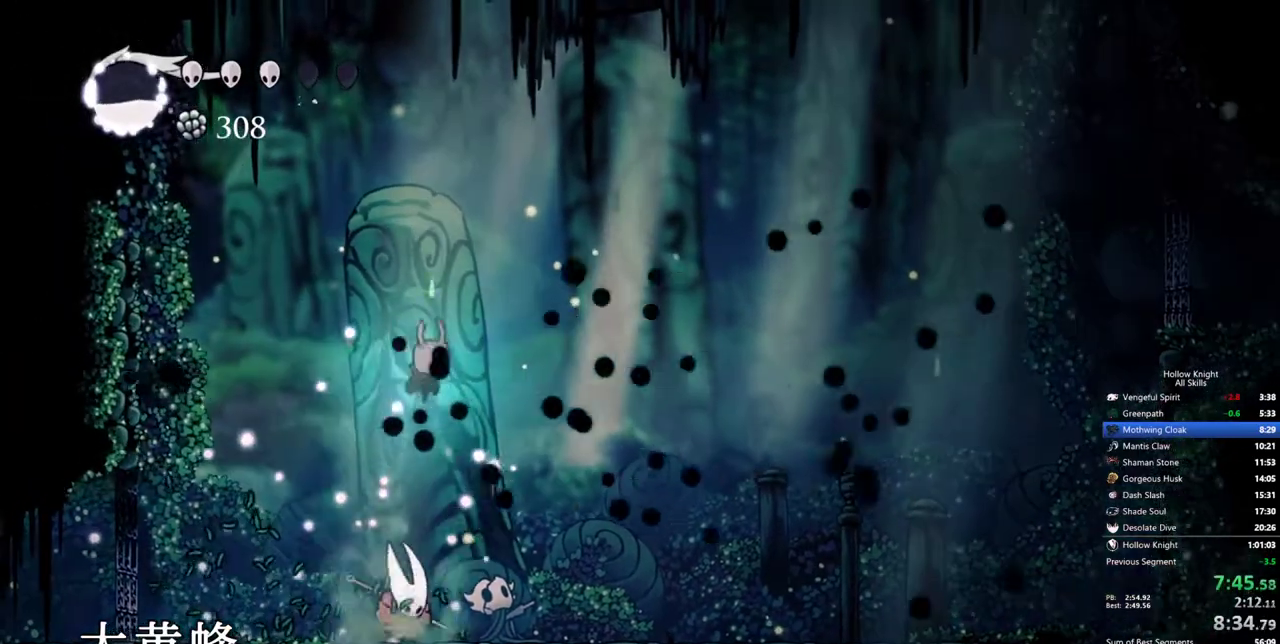
{"keys": ["nail", "right"], "events": [[383, "right", "down"], [433, "left", "up"], [467, "nail", "down"]]}
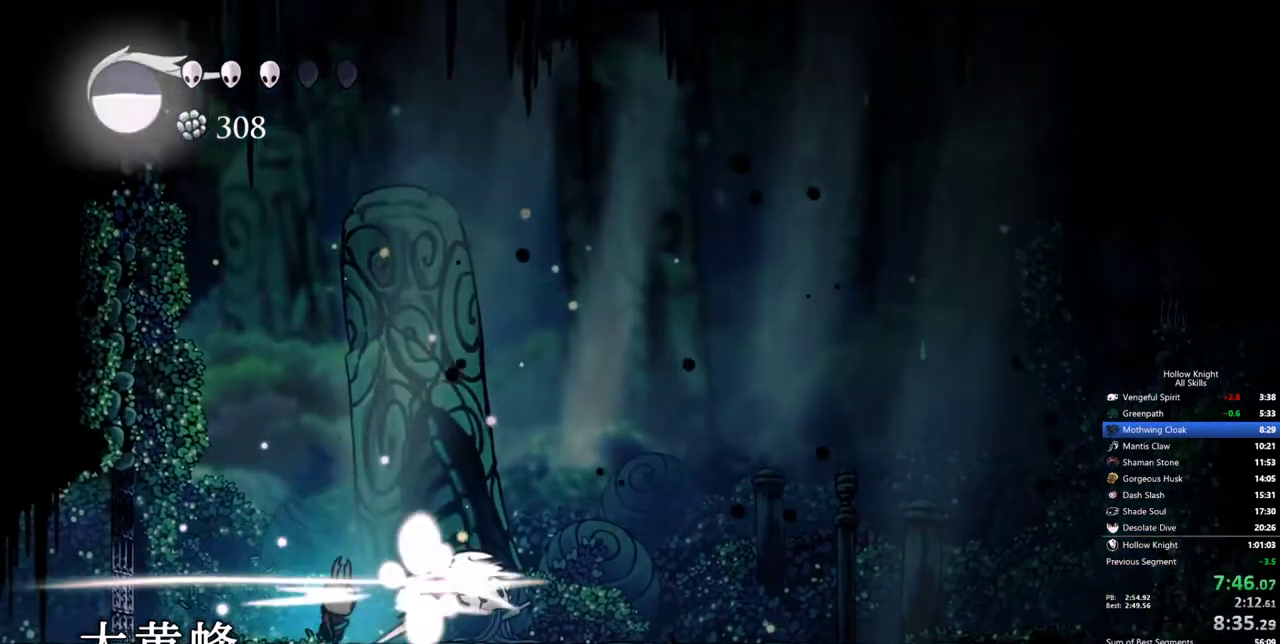
{"keys": [], "events": [[67, "nail", "up"], [67, "right", "up"], [117, "spell", "down"], [200, "spell", "up"]]}
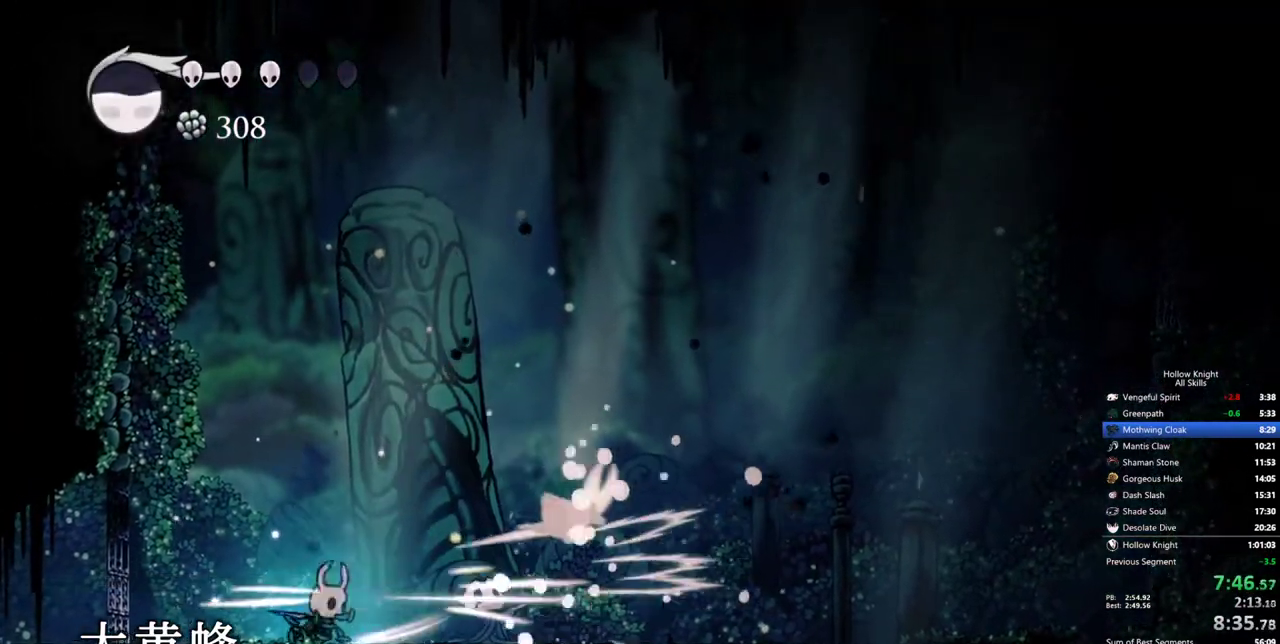
{"keys": ["right"], "events": [[217, "right", "down"]]}
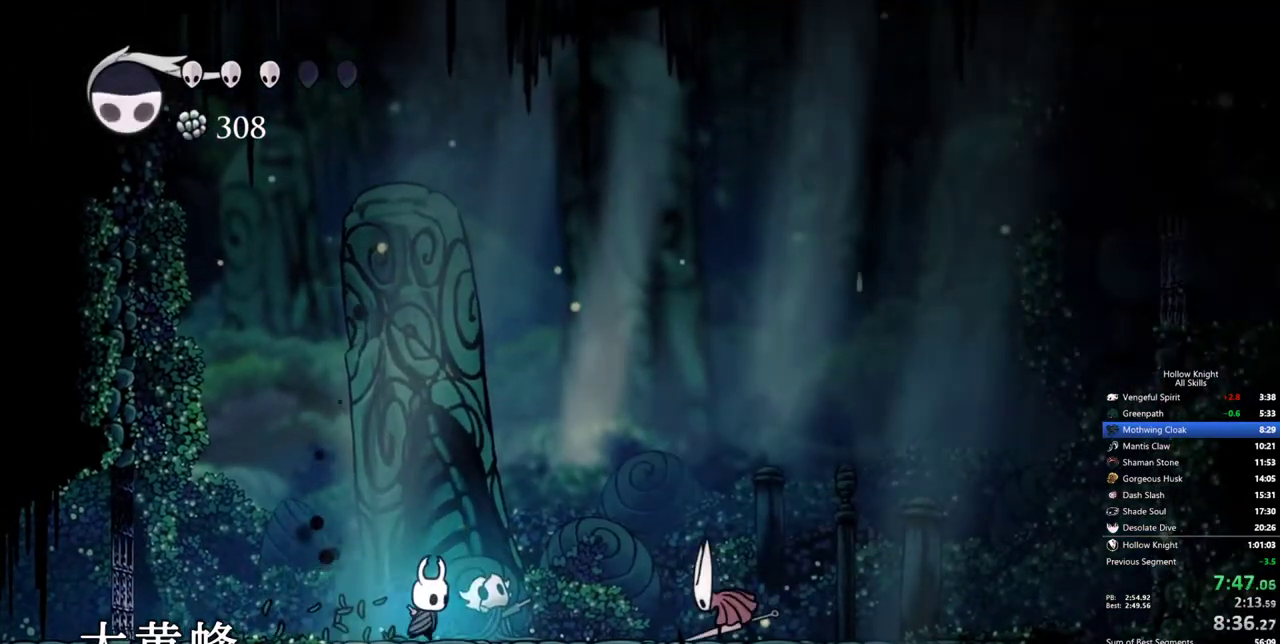
{"keys": ["right"], "events": [[333, "spell", "down"], [383, "right", "up"], [433, "spell", "up"], [467, "right", "down"]]}
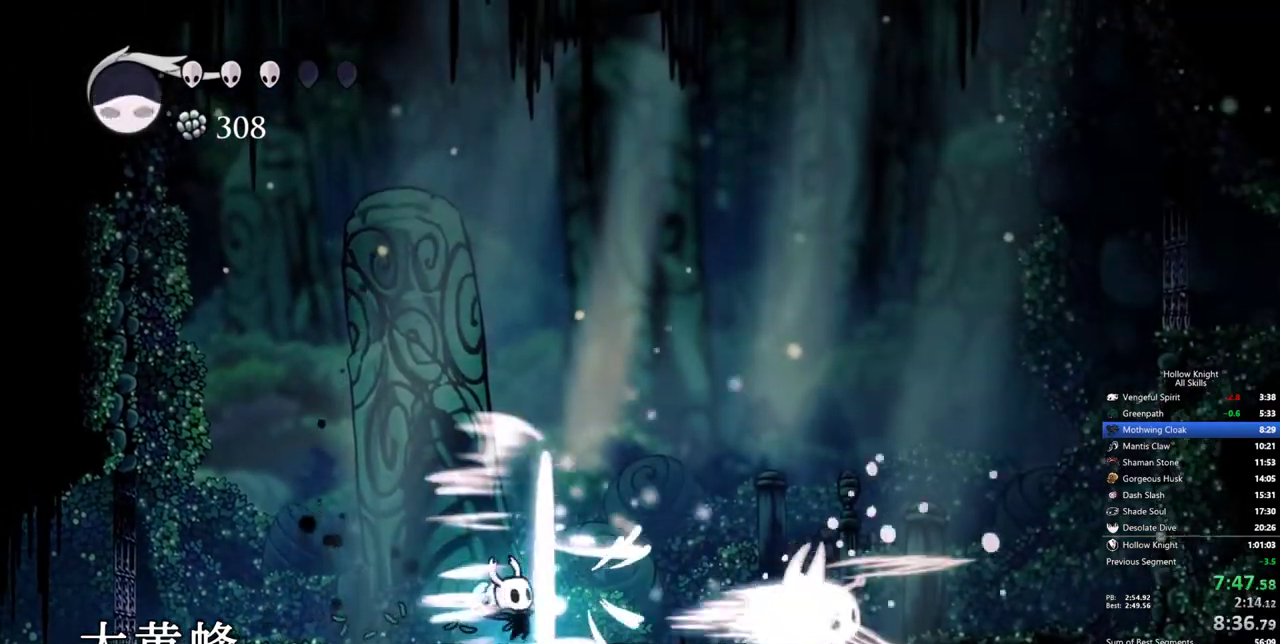
{"keys": ["jump", "right"], "events": [[350, "jump", "down"]]}
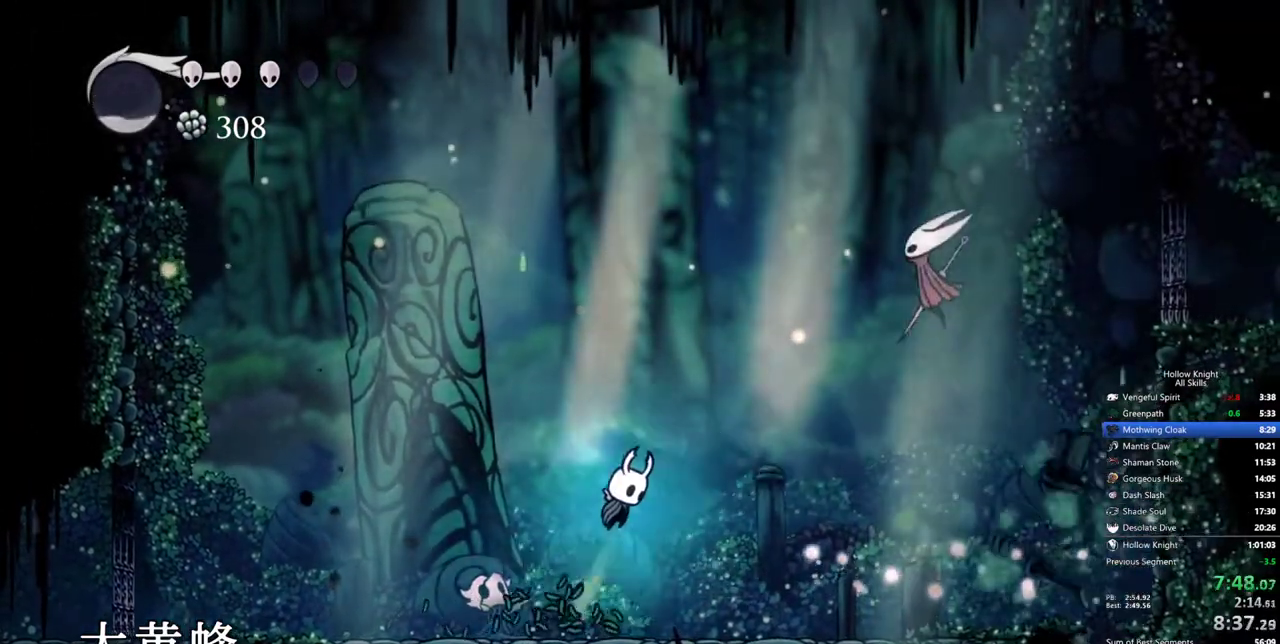
{"keys": ["jump", "right"], "events": [[33, "up", "down"], [217, "up", "up"]]}
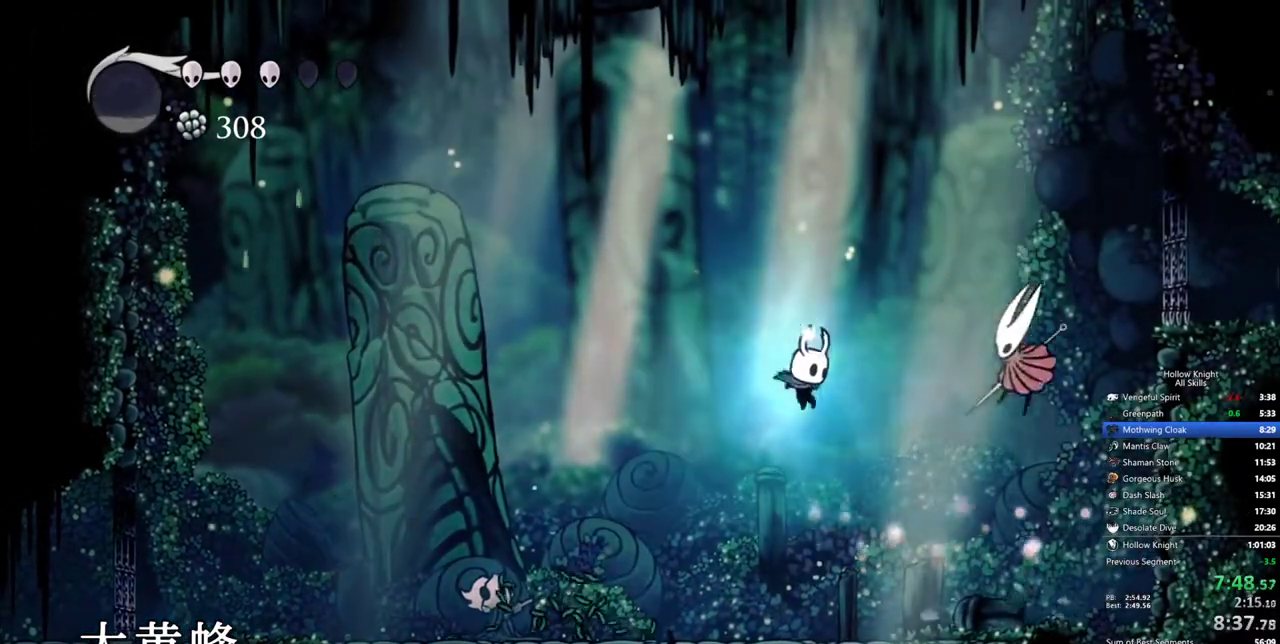
{"keys": ["nail", "right"], "events": [[50, "jump", "up"], [433, "nail", "down"]]}
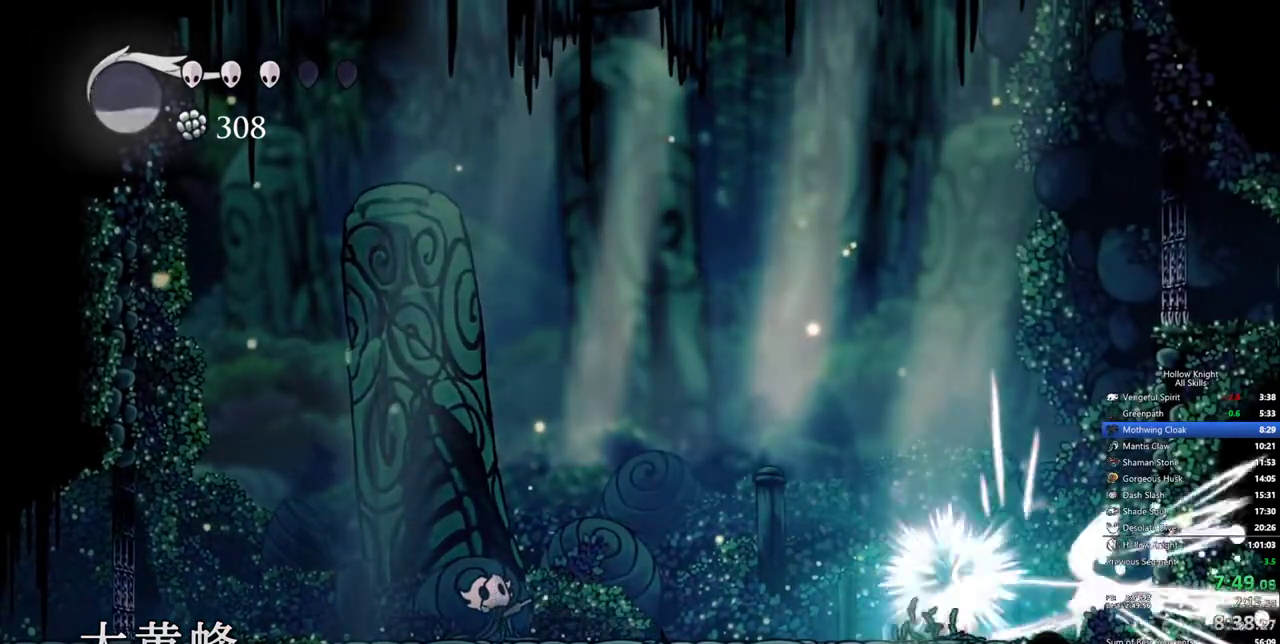
{"keys": ["jump"], "events": [[17, "nail", "up"], [17, "right", "up"], [67, "spell", "down"], [167, "spell", "up"], [200, "spell", "down"], [300, "spell", "up"], [483, "jump", "down"]]}
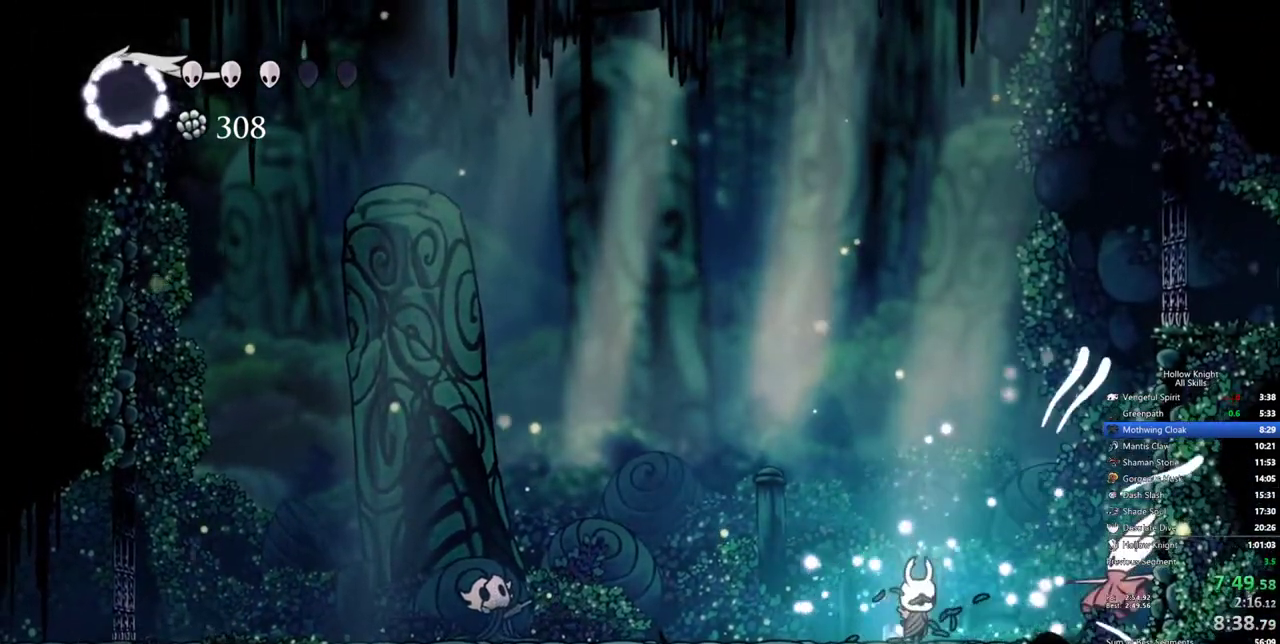
{"keys": ["nail"], "events": [[183, "jump", "up"], [317, "right", "down"], [500, "nail", "down"], [500, "right", "up"]]}
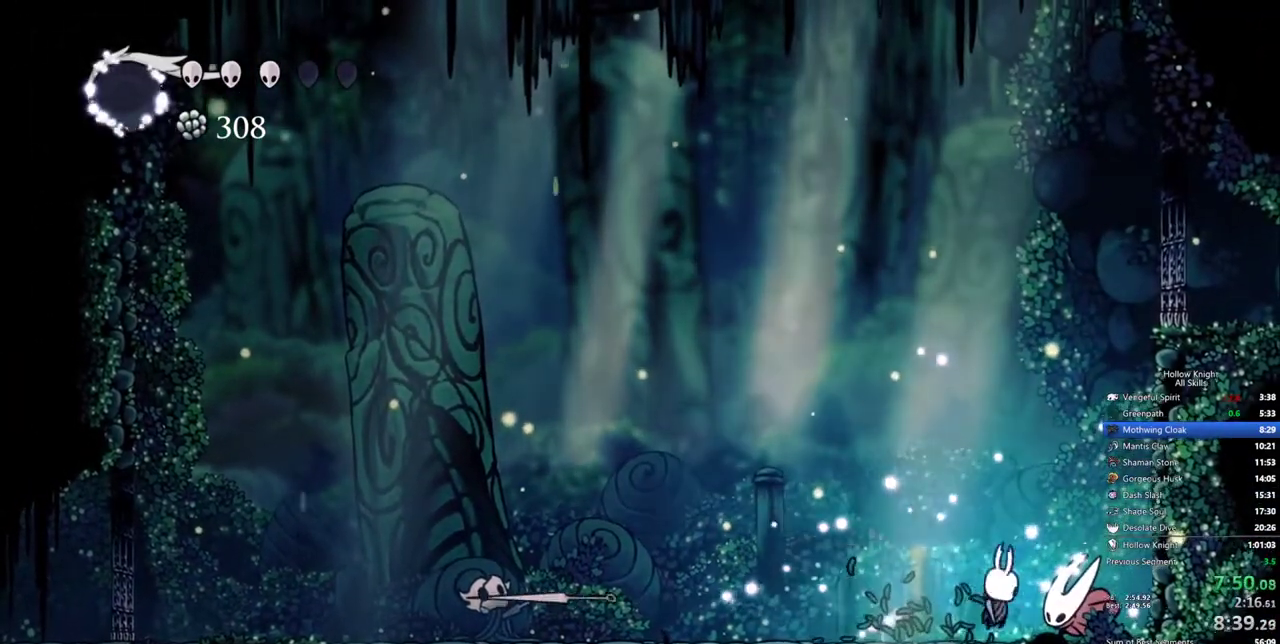
{"keys": ["jump"], "events": [[150, "nail", "up"], [283, "right", "down"], [383, "nail", "down"], [383, "right", "up"], [467, "jump", "down"], [467, "nail", "up"]]}
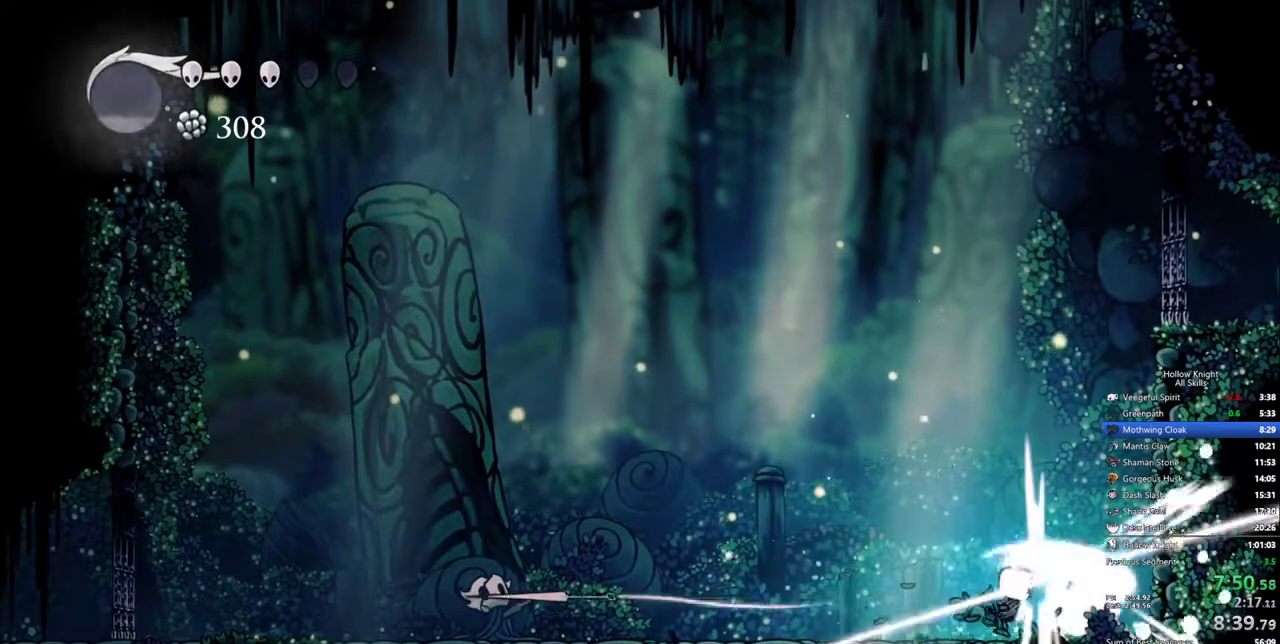
{"keys": ["right"], "events": [[67, "left", "down"], [200, "jump", "up"], [300, "left", "up"], [350, "right", "down"]]}
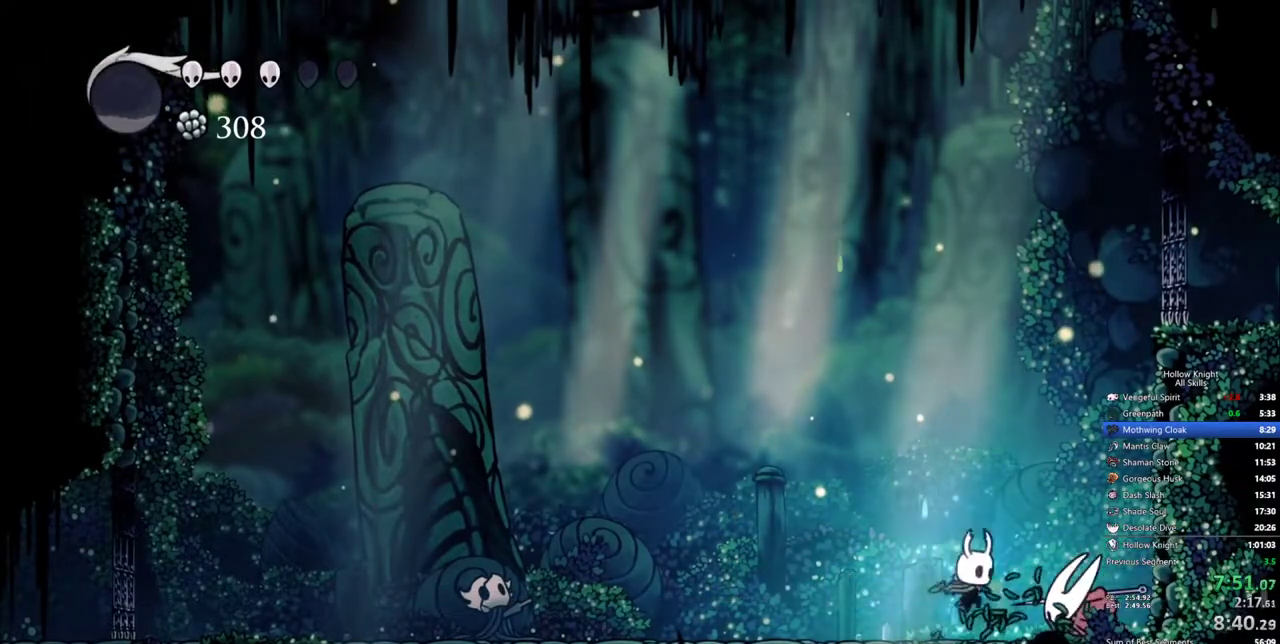
{"keys": [], "events": [[33, "nail", "down"], [83, "right", "up"], [133, "nail", "up"], [183, "spell", "down"], [267, "spell", "up"]]}